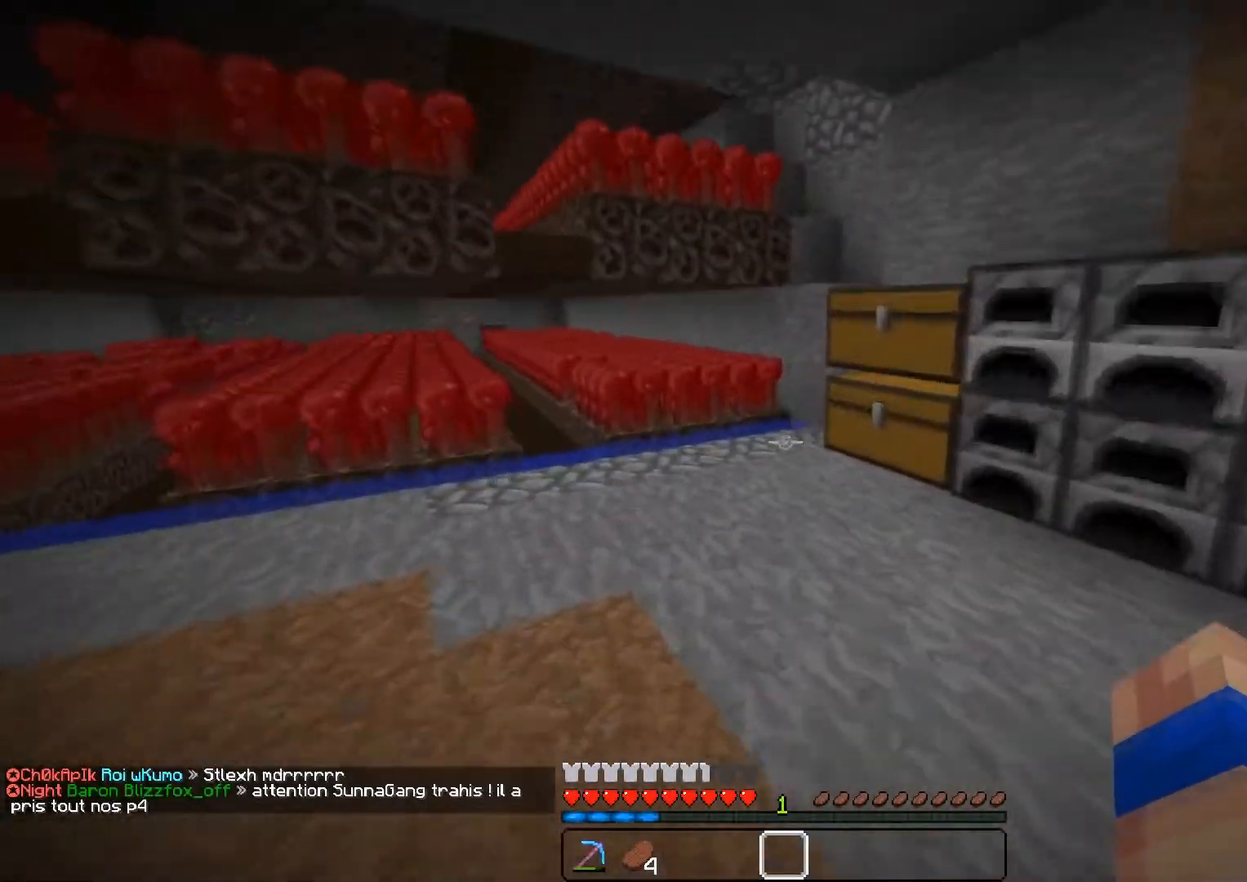
Gameplay with keyboard and mouse; each line is a JSON object with the keys and mouse buttons held at the frame after it. "events" lists presses ("down") and releases ("up") of "a", "d", "s", "z", "mouse_left" and "mouse_right" between this image and that frame as [ms after this image, input, new state], when the widget could be followed in between. "mouse_left", "mouse_right" = the "left", "right" buttons of the "mouse" list. No other keys are recorded. Fast repeated clicks can show as one long hold. Mouse movement is not recorded.
{"keys": ["z"], "mouse": [], "events": [[284, "a", "up"]]}
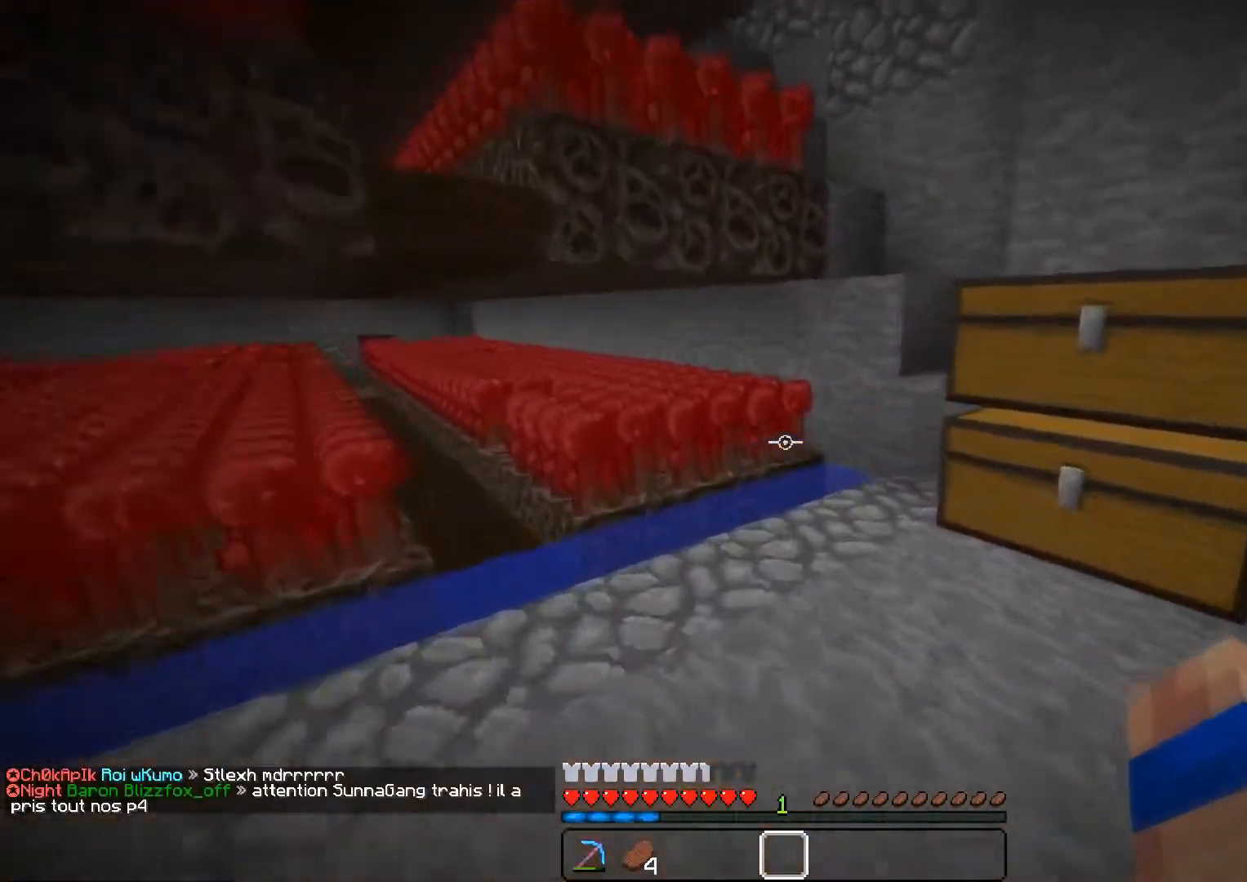
{"keys": ["z"], "mouse": [], "events": [[117, "a", "down"], [468, "a", "up"]]}
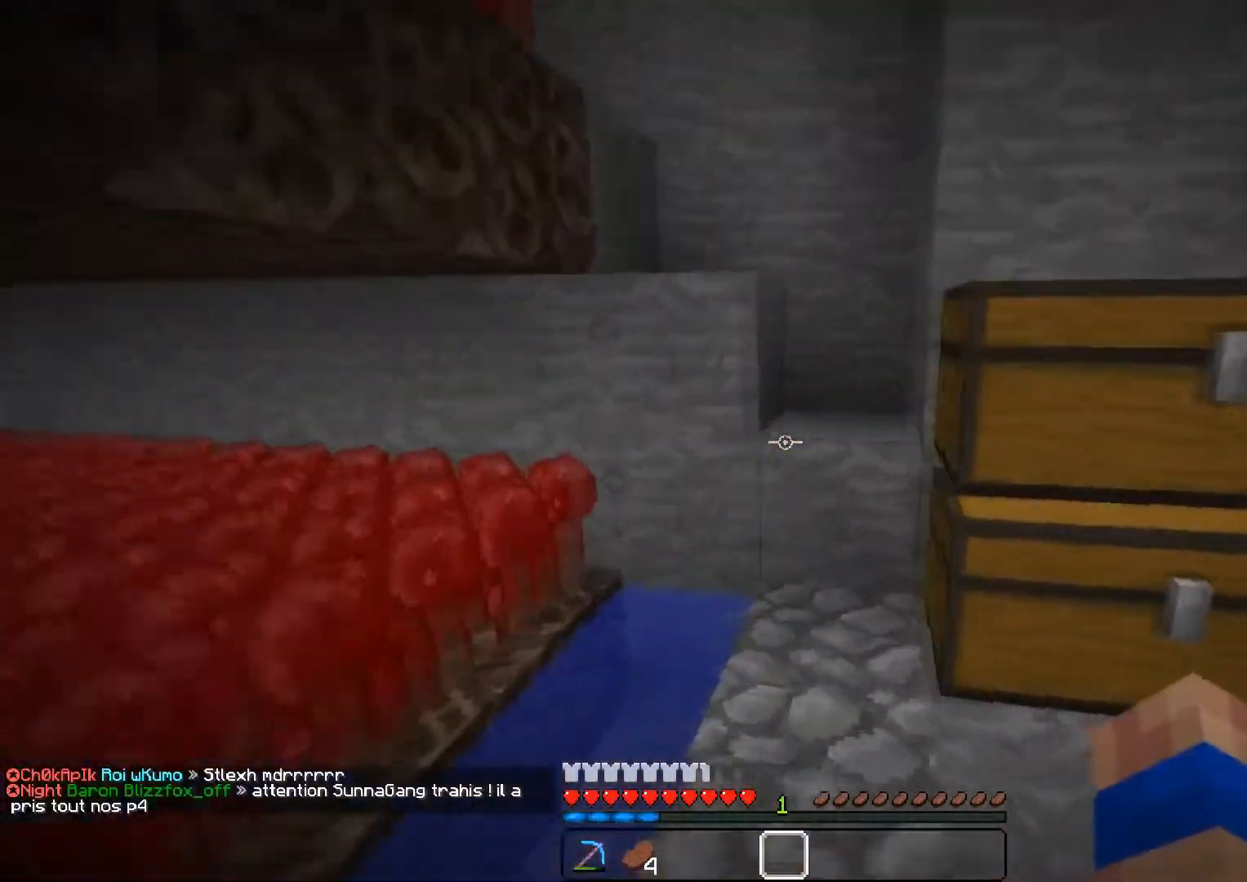
{"keys": ["z"], "mouse": [], "events": [[183, "d", "down"], [250, "d", "up"]]}
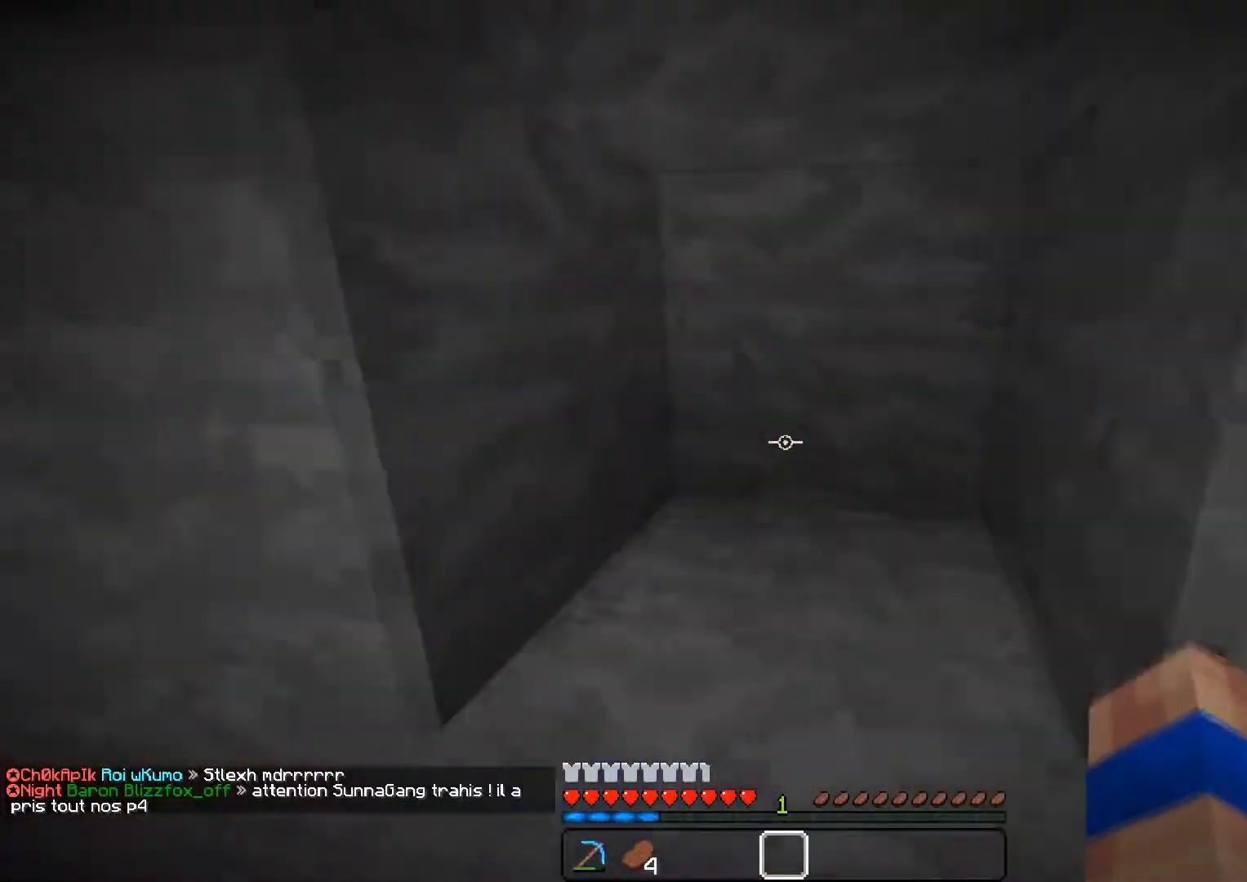
{"keys": ["d", "z"], "mouse": [], "events": [[451, "d", "down"]]}
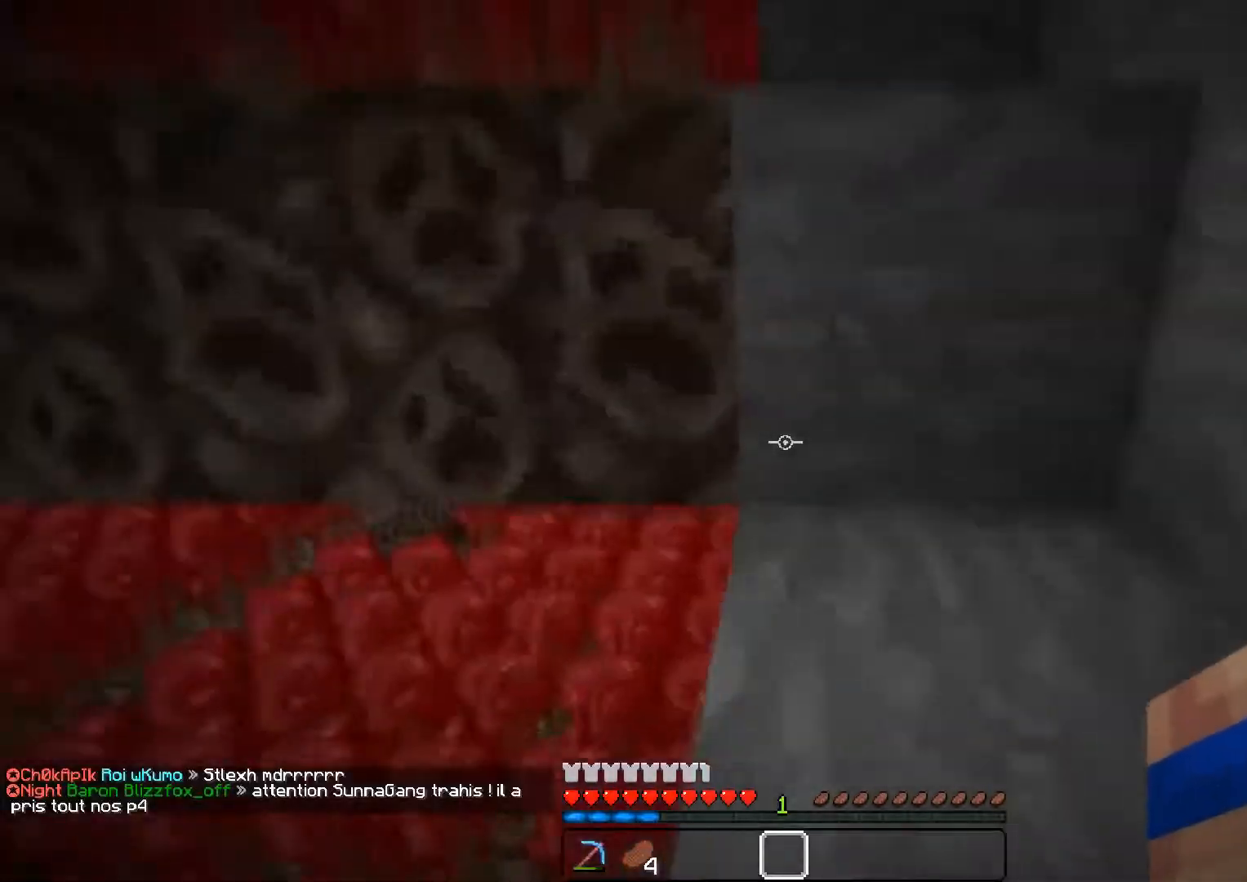
{"keys": ["z"], "mouse": [], "events": [[300, "d", "up"]]}
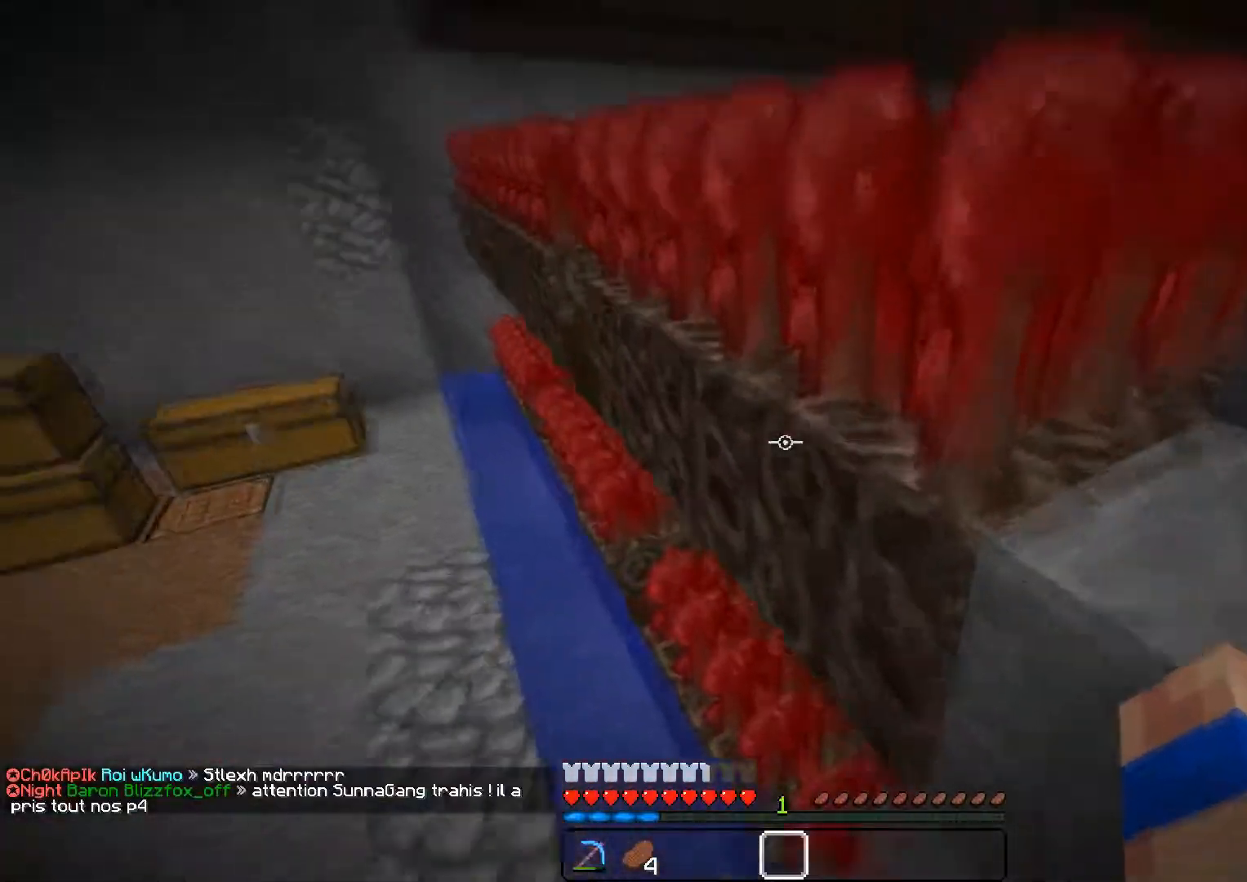
{"keys": ["z"], "mouse": [], "events": [[34, "a", "down"], [151, "a", "up"]]}
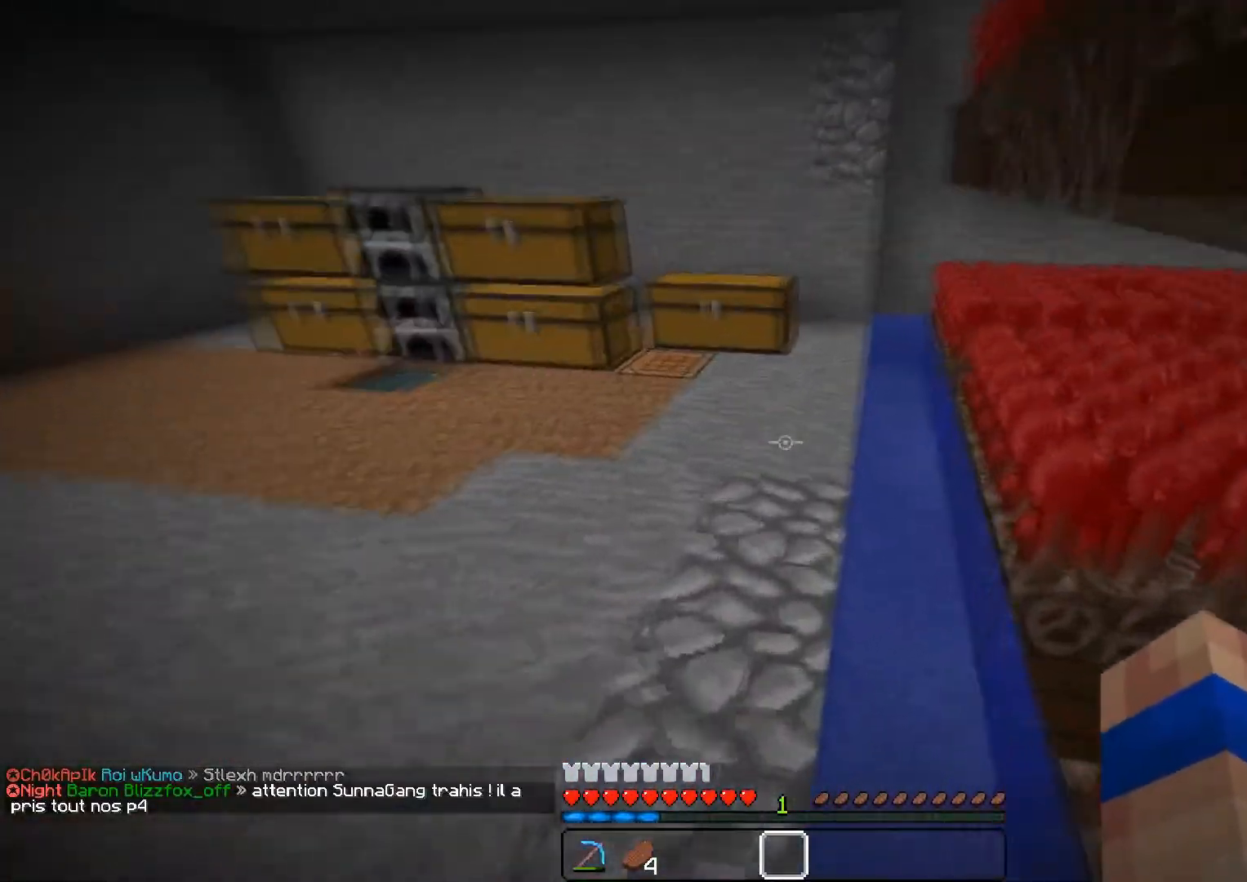
{"keys": ["z"], "mouse": [], "events": []}
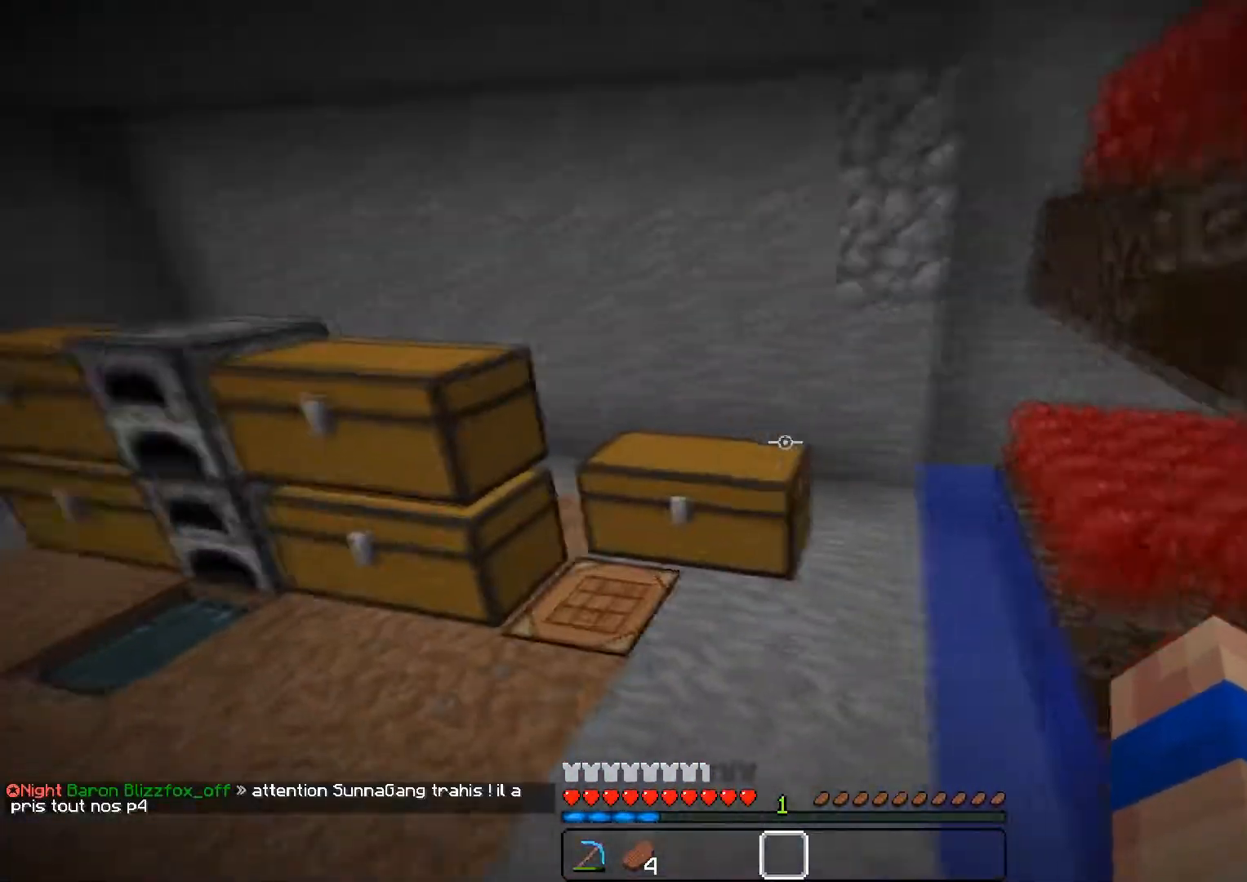
{"keys": ["z"], "mouse": [], "events": []}
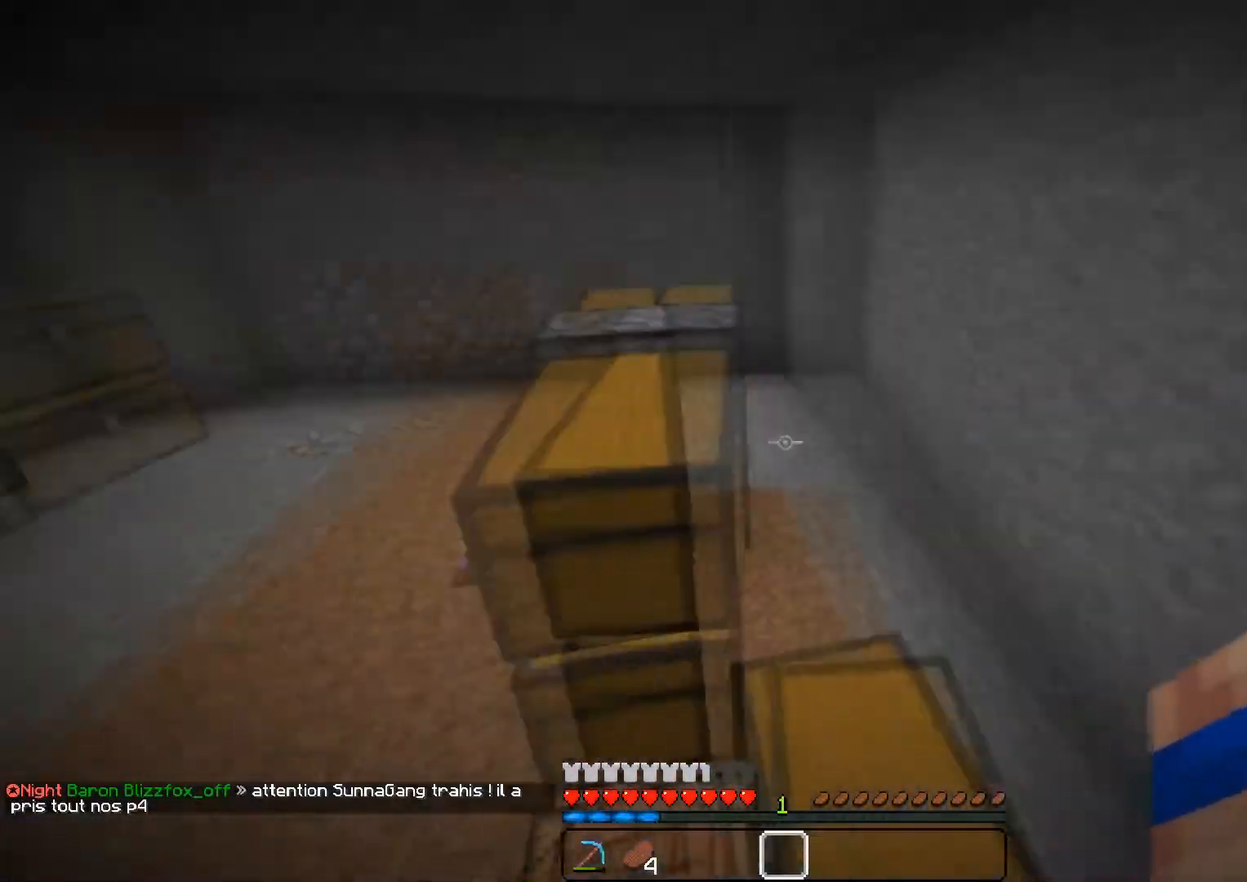
{"keys": ["a", "z"], "mouse": [], "events": [[17, "a", "down"], [200, "a", "up"], [334, "a", "down"]]}
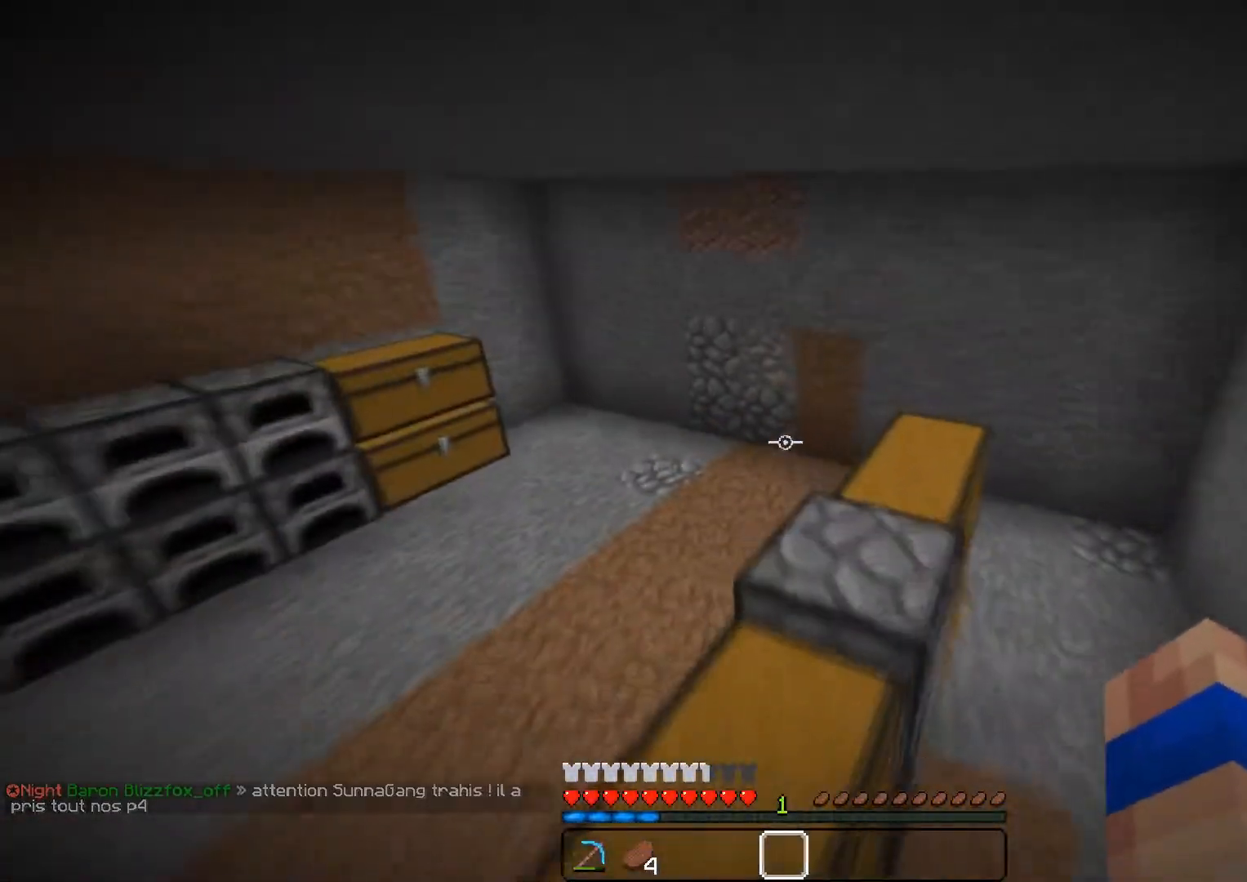
{"keys": ["z"], "mouse": [], "events": [[17, "a", "up"], [217, "d", "down"], [401, "d", "up"]]}
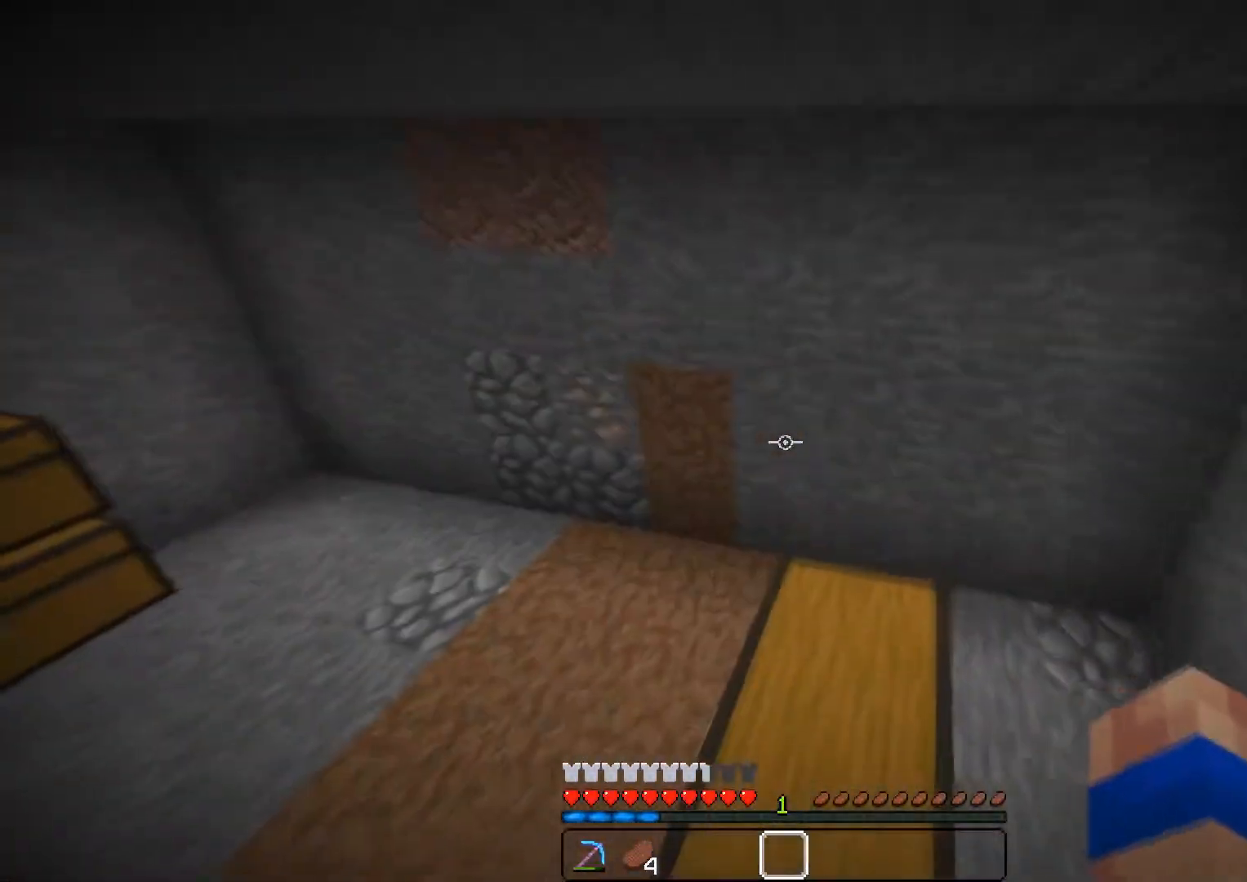
{"keys": ["z"], "mouse": [], "events": []}
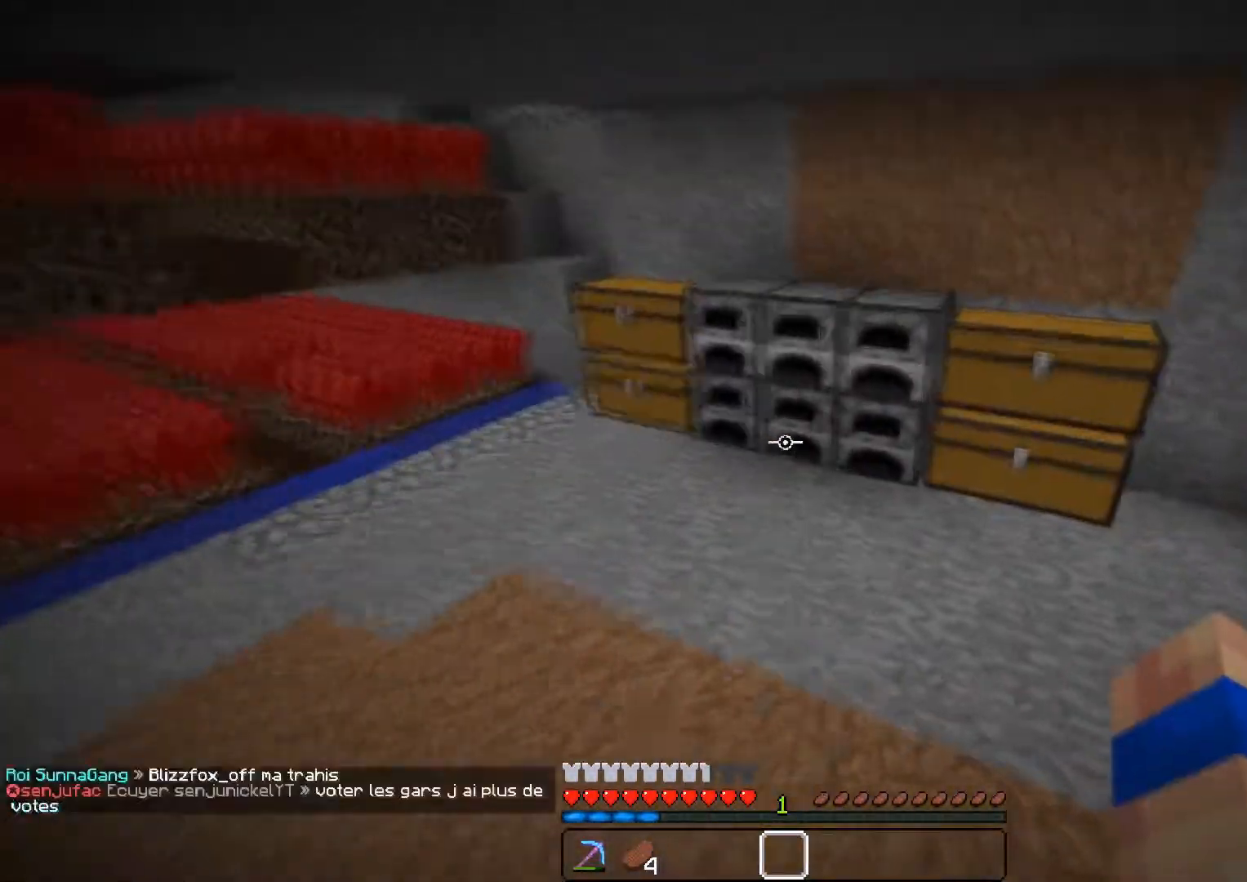
{"keys": ["z"], "mouse": [], "events": [[34, "d", "down"], [201, "d", "up"], [284, "a", "down"], [484, "a", "up"]]}
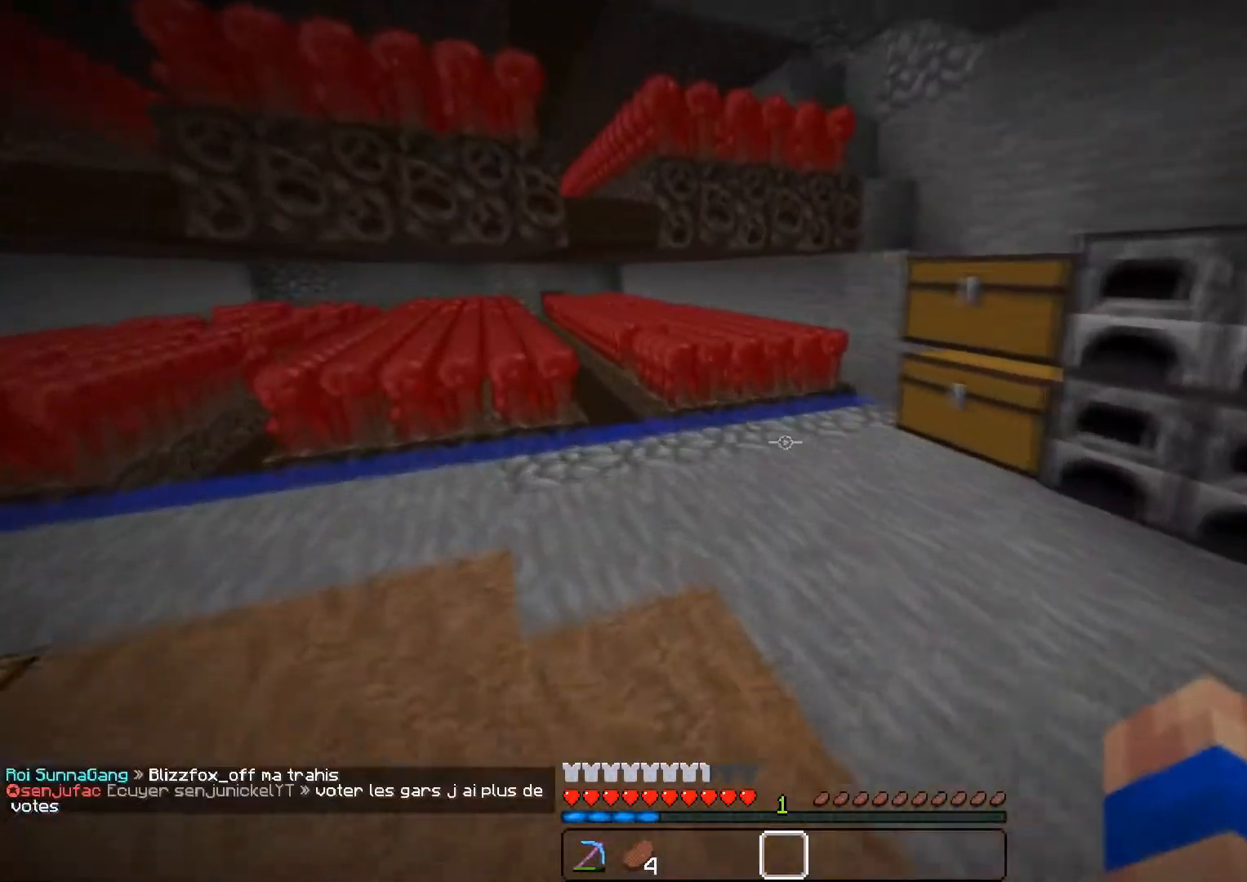
{"keys": ["a", "z"], "mouse": [], "events": [[467, "a", "down"]]}
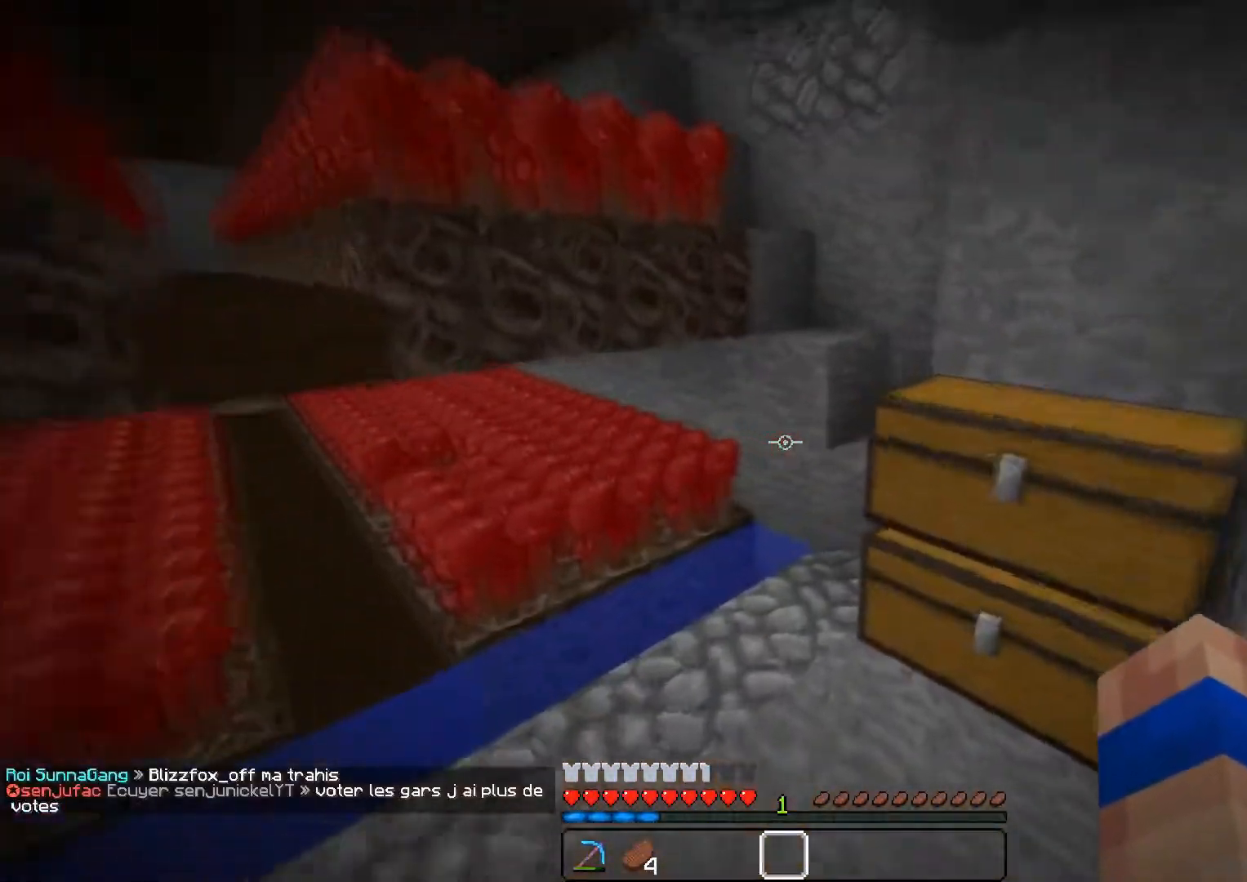
{"keys": ["z"], "mouse": [], "events": [[151, "a", "up"]]}
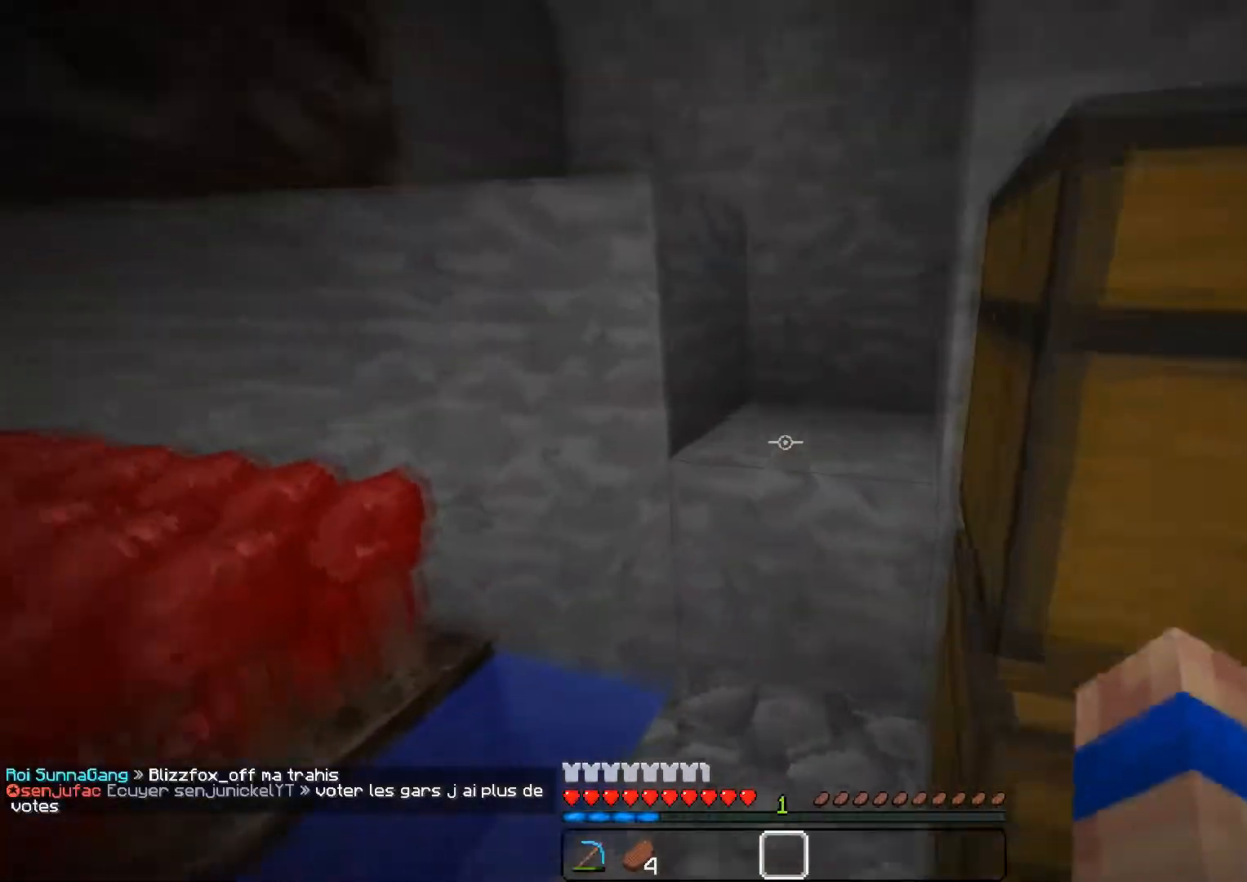
{"keys": ["z"], "mouse": [], "events": [[50, "d", "down"], [183, "d", "up"]]}
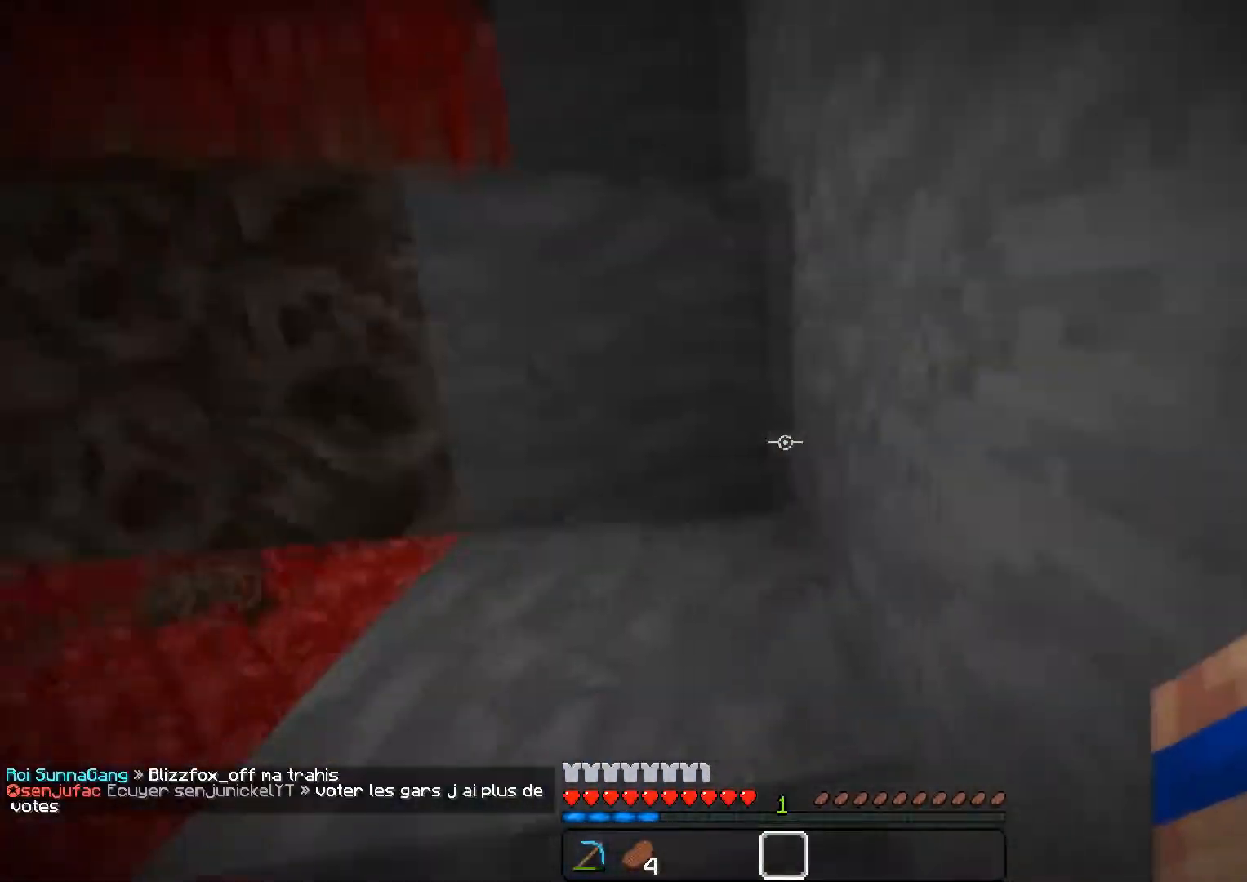
{"keys": ["z"], "mouse": [], "events": [[100, "d", "down"], [267, "d", "up"]]}
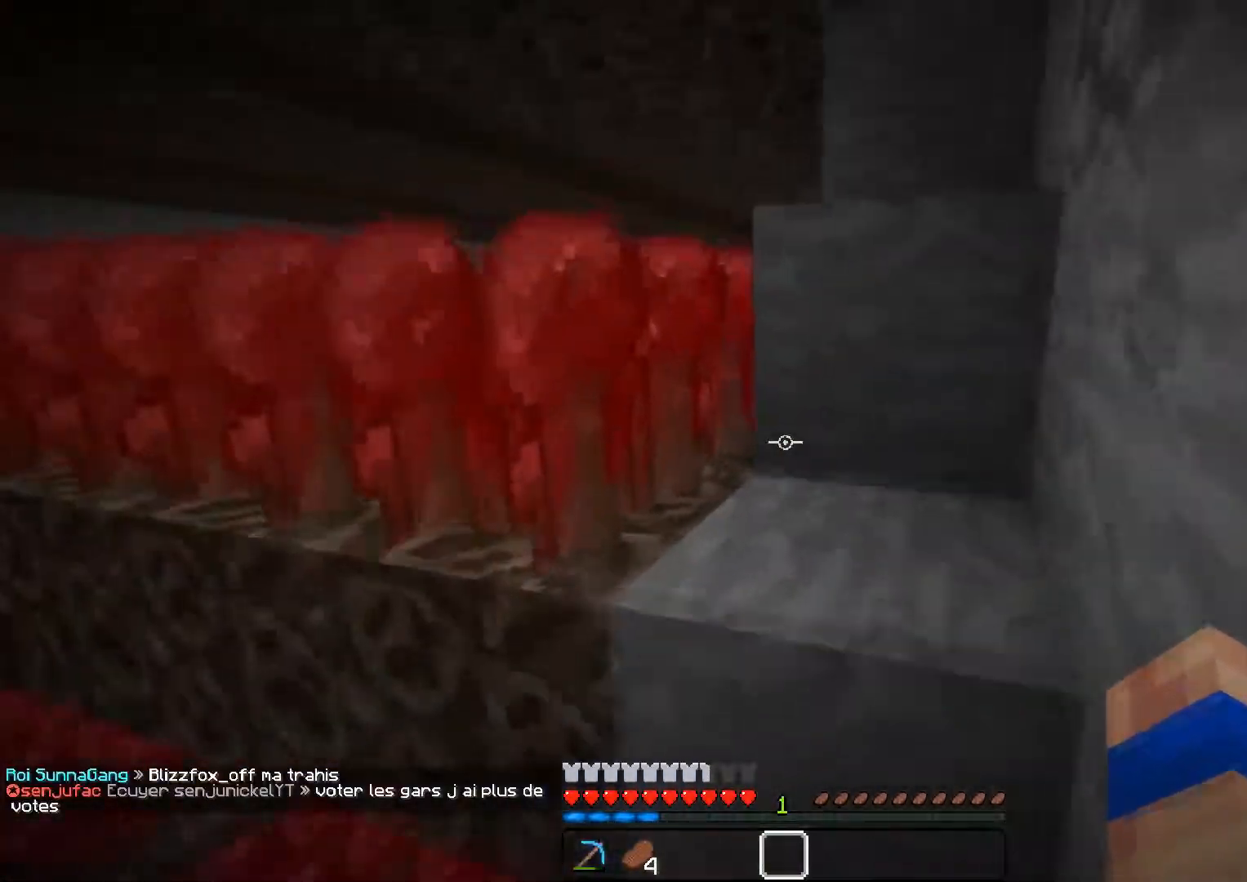
{"keys": ["a", "z"], "mouse": [], "events": [[33, "d", "down"], [250, "d", "up"], [334, "a", "down"]]}
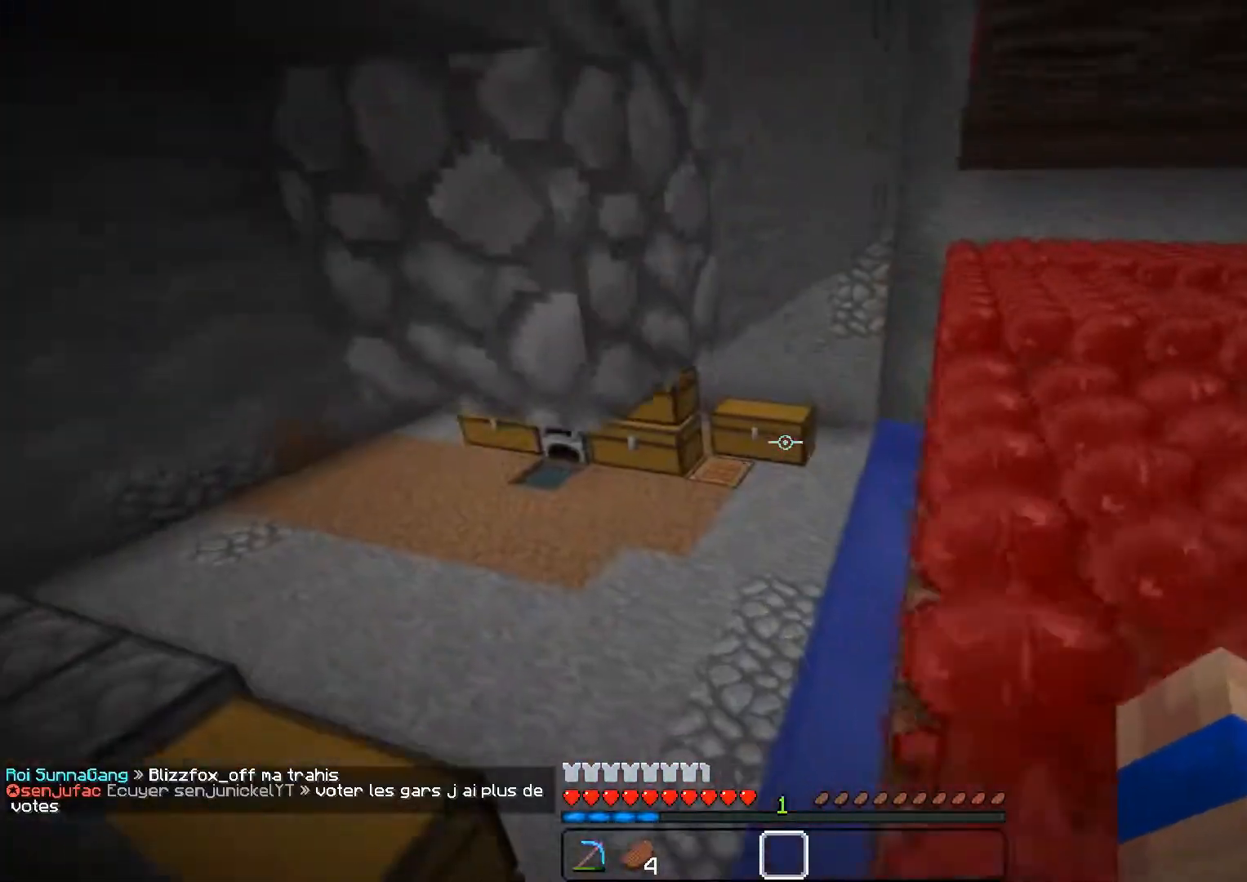
{"keys": ["z"], "mouse": [], "events": [[17, "a", "up"], [251, "a", "down"], [417, "a", "up"]]}
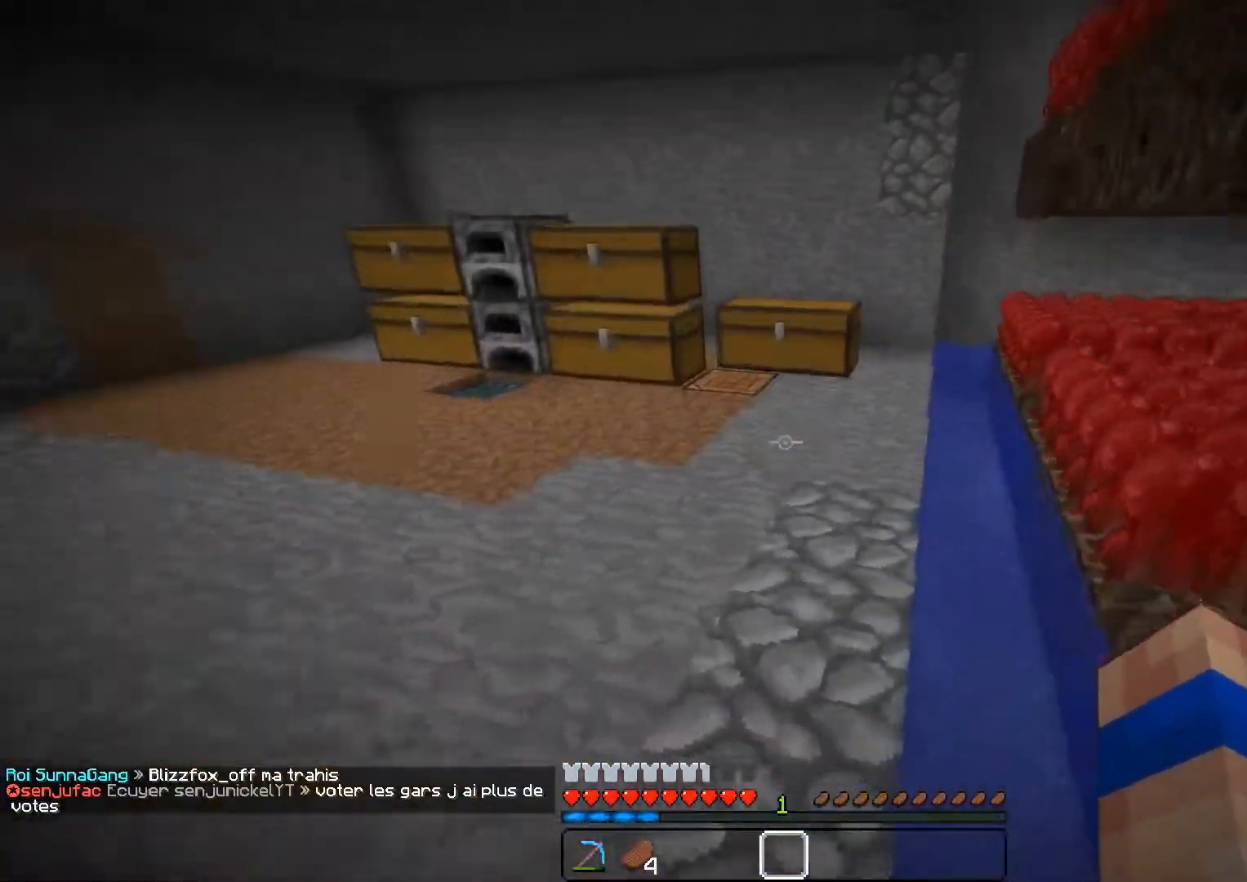
{"keys": ["z"], "mouse": [], "events": []}
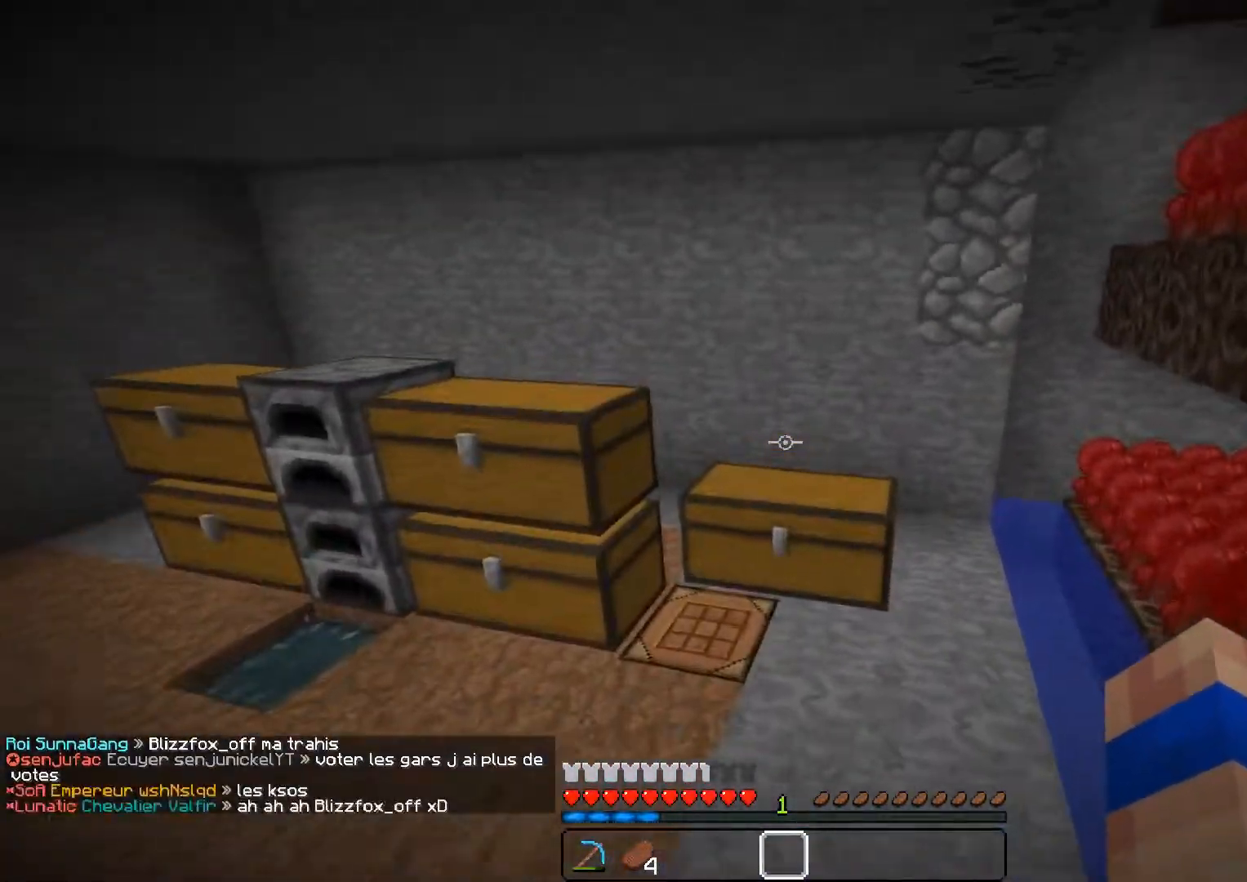
{"keys": ["a", "z"], "mouse": [], "events": [[417, "a", "down"]]}
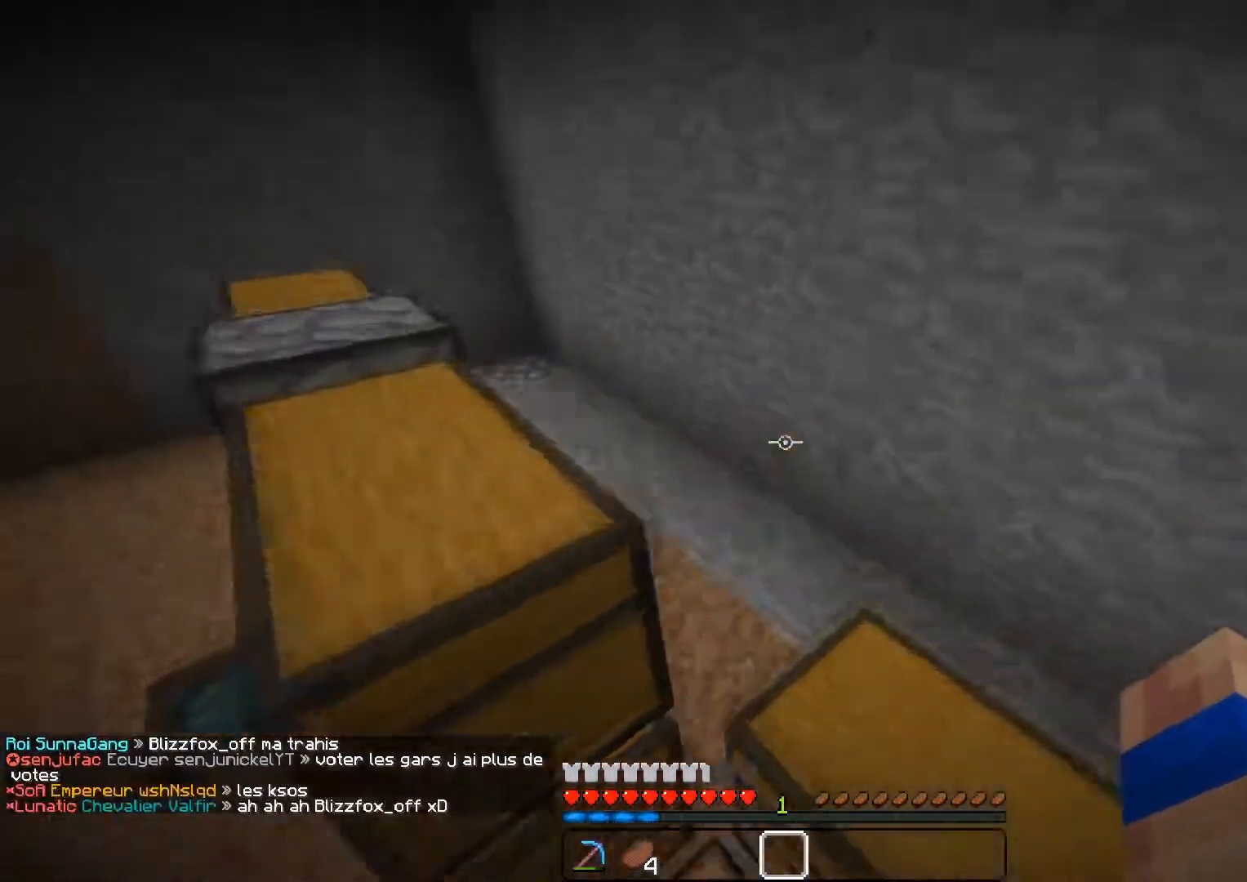
{"keys": ["a", "z"], "mouse": [], "events": [[50, "a", "up"], [350, "a", "down"]]}
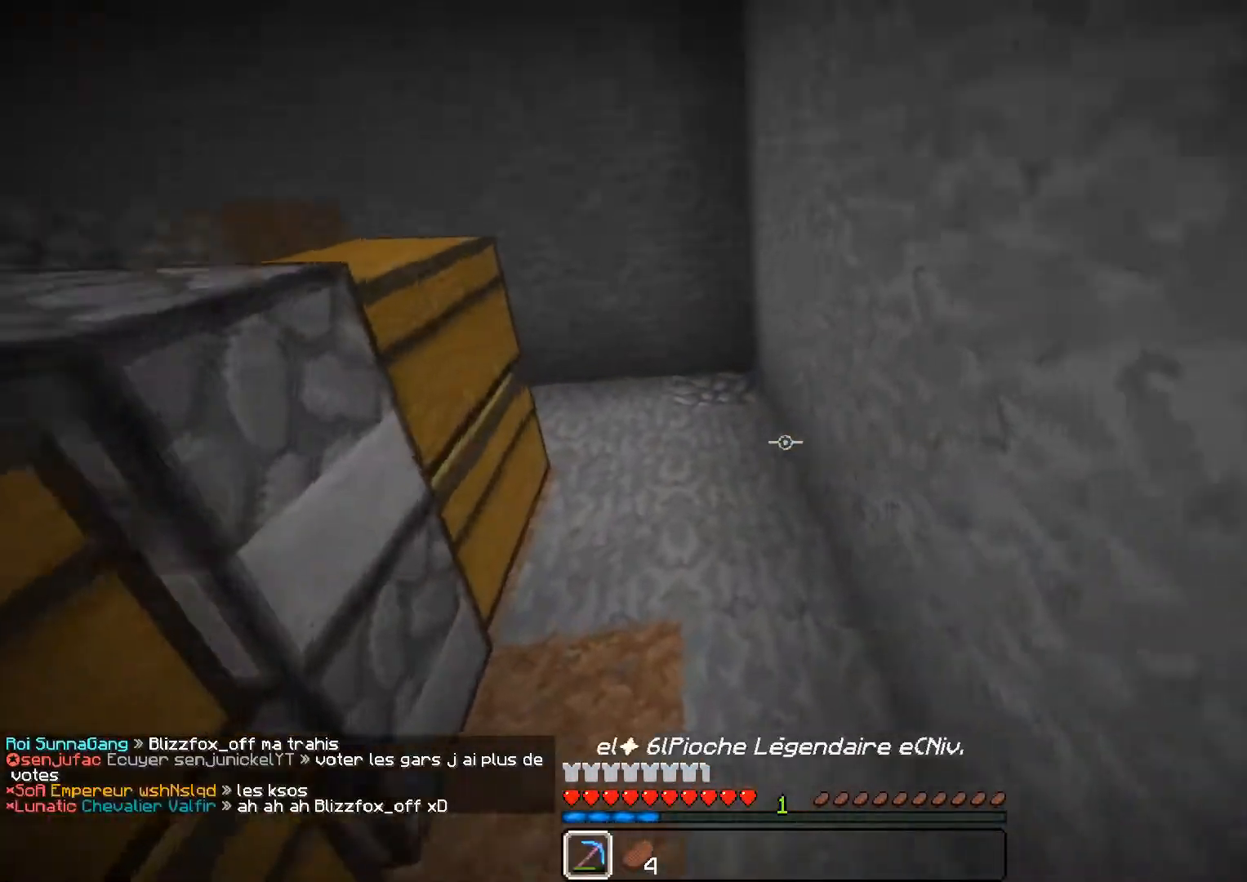
{"keys": ["z"], "mouse": [], "events": [[50, "a", "up"]]}
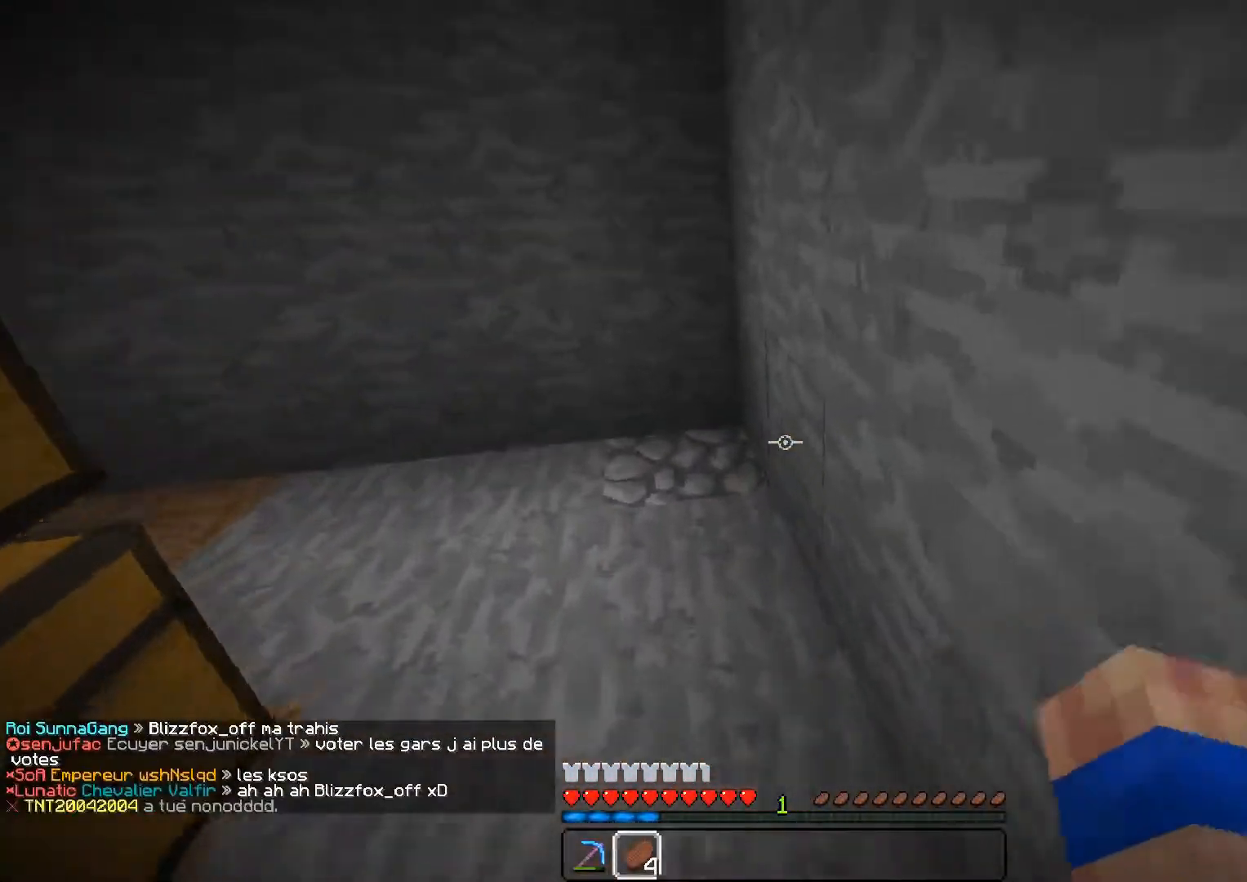
{"keys": ["a", "z"], "mouse": [], "events": [[233, "a", "down"], [367, "mouse_left", "down"], [434, "mouse_left", "up"]]}
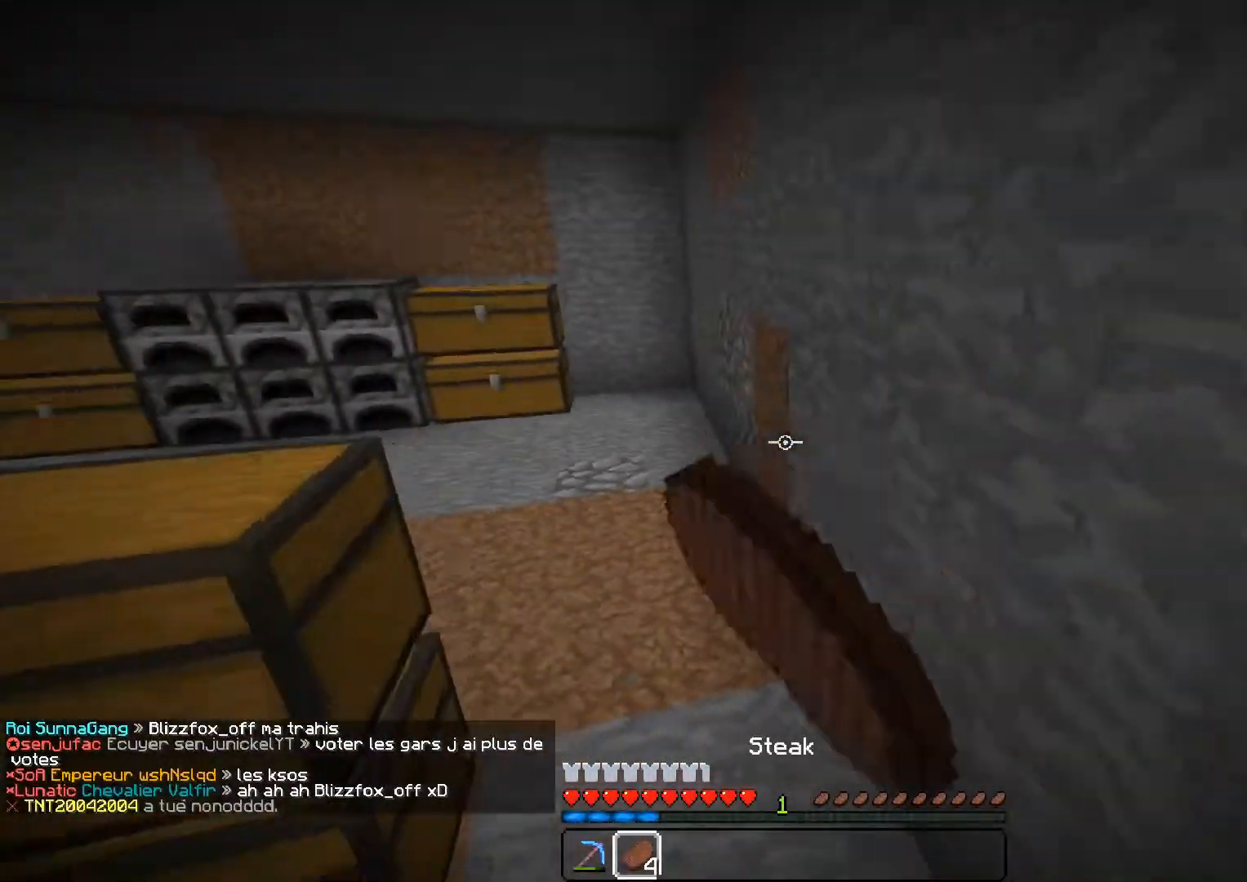
{"keys": ["z"], "mouse": [], "events": [[17, "mouse_left", "down"], [100, "mouse_left", "up"], [201, "a", "up"]]}
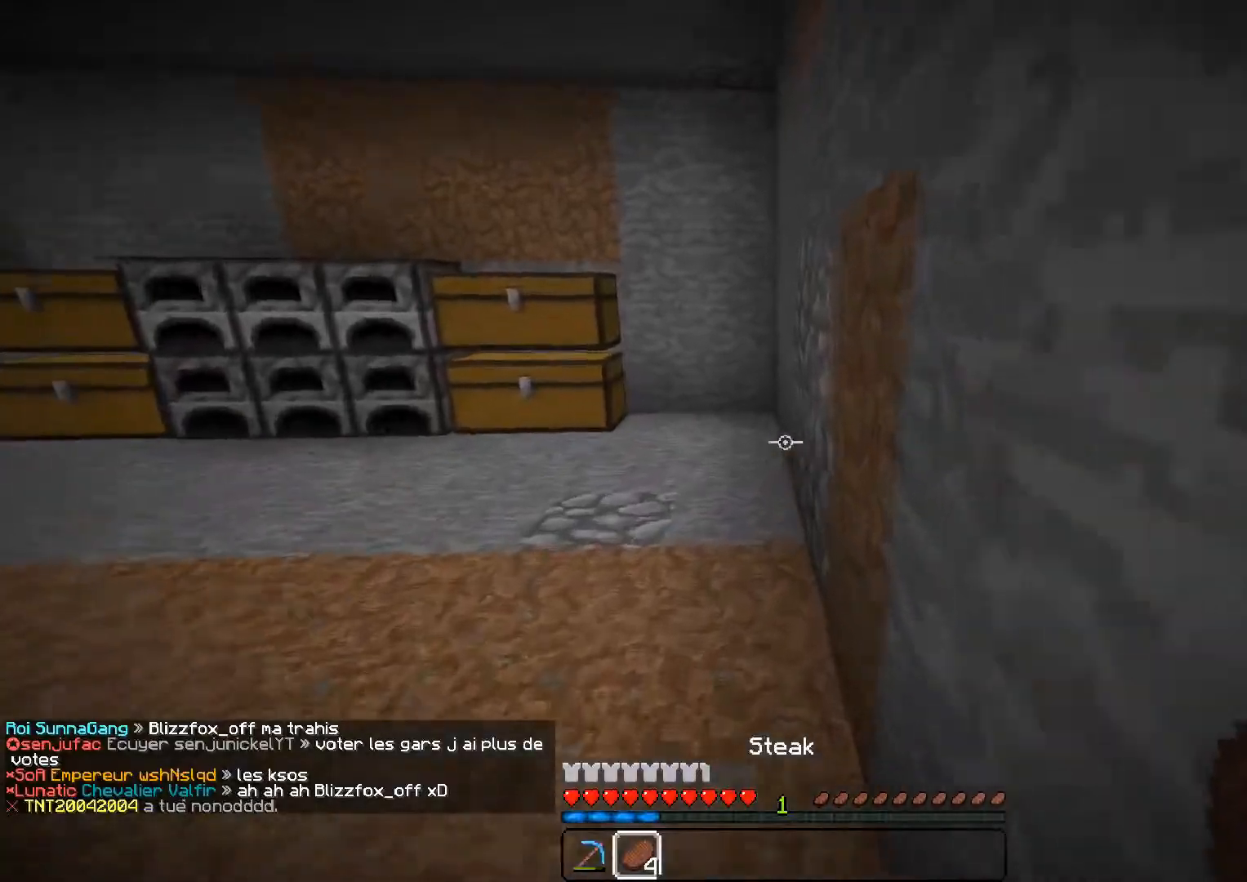
{"keys": ["a", "z"], "mouse": [], "events": [[167, "mouse_right", "down"], [217, "d", "down"], [300, "d", "up"], [317, "mouse_right", "up"], [350, "a", "down"], [384, "mouse_right", "down"], [484, "mouse_right", "up"]]}
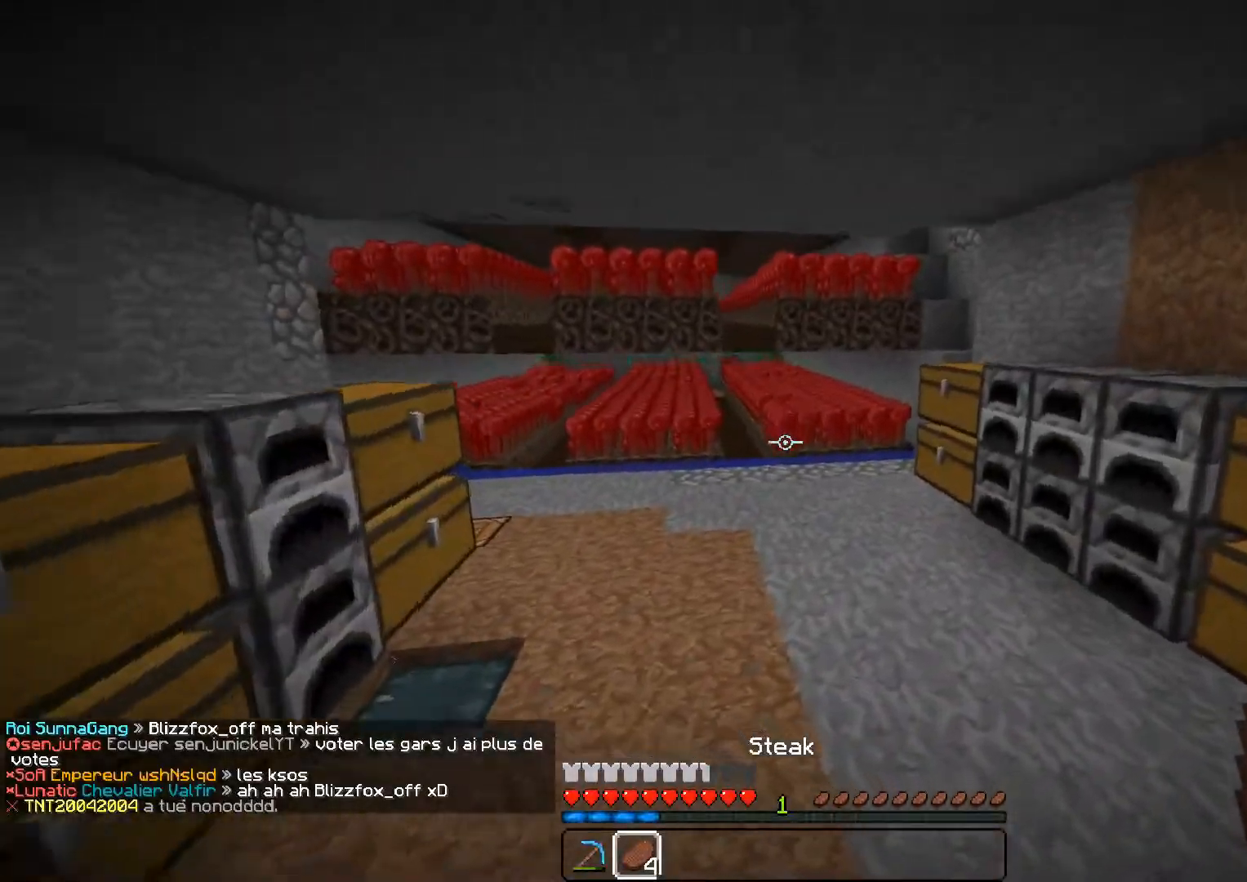
{"keys": [], "mouse": ["right"], "events": [[50, "mouse_right", "down"], [134, "a", "up"], [401, "mouse_right", "up"], [484, "mouse_right", "down"], [484, "z", "up"]]}
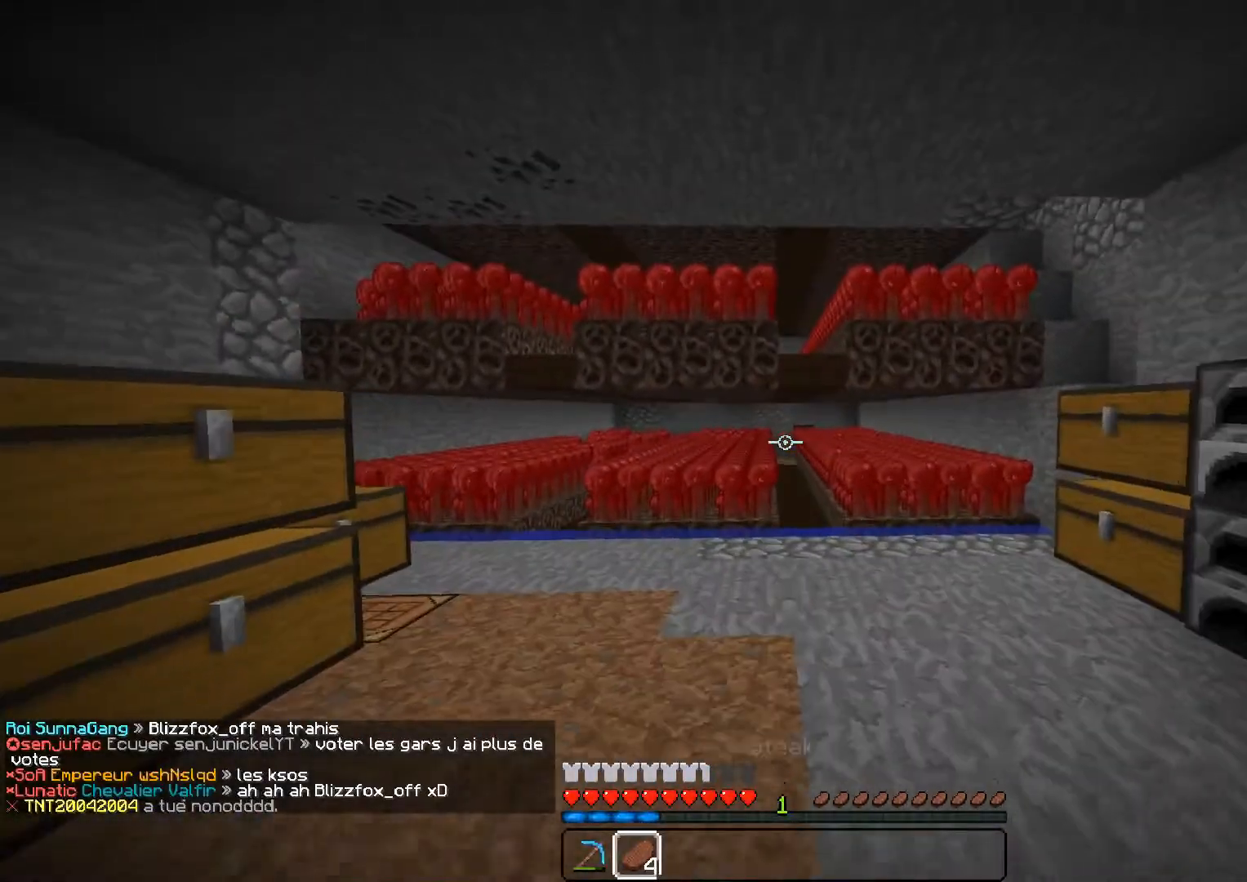
{"keys": [], "mouse": [], "events": [[34, "d", "down"], [84, "mouse_right", "up"], [167, "d", "up"]]}